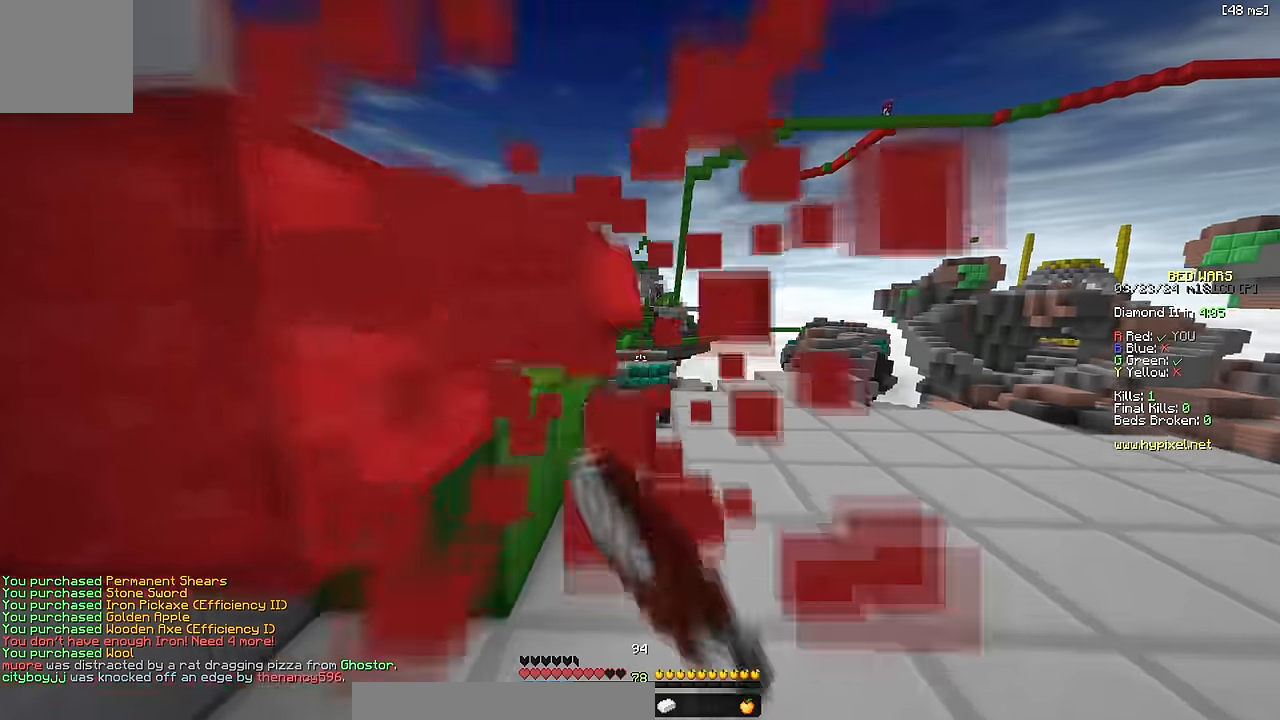
Gameplay with keyboard; each line is a JSON object with the keys held at the frame after it. "events" lists presses ("down") and releases ("up") of "a", "d", "s", "space" and "w" between this image and that frame as [ms after this image, input, new state], when the widget could be followed in between. No other keys are recorded. Mouse input is not recorded.
{"keys": ["d", "w"], "events": [[66, "space", "down"], [233, "space", "up"], [350, "d", "down"]]}
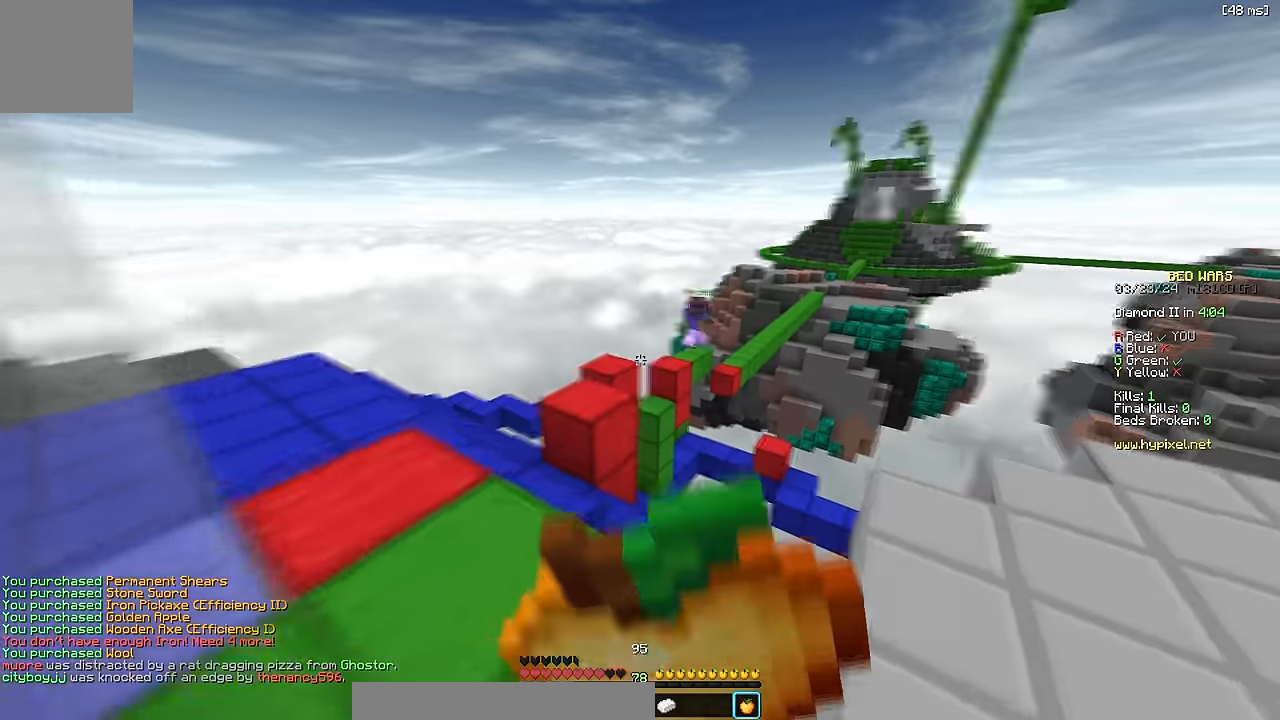
{"keys": ["w"], "events": [[300, "d", "up"]]}
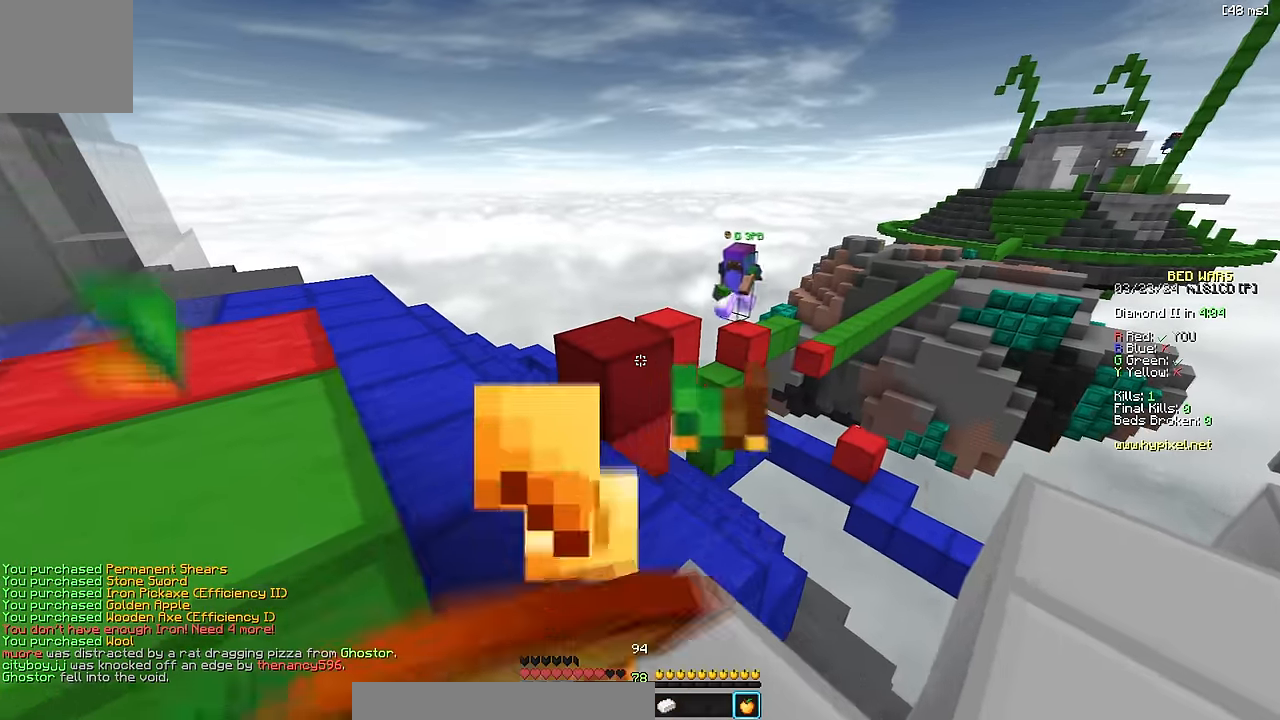
{"keys": ["a", "s"], "events": [[250, "w", "up"], [266, "s", "down"], [400, "a", "down"]]}
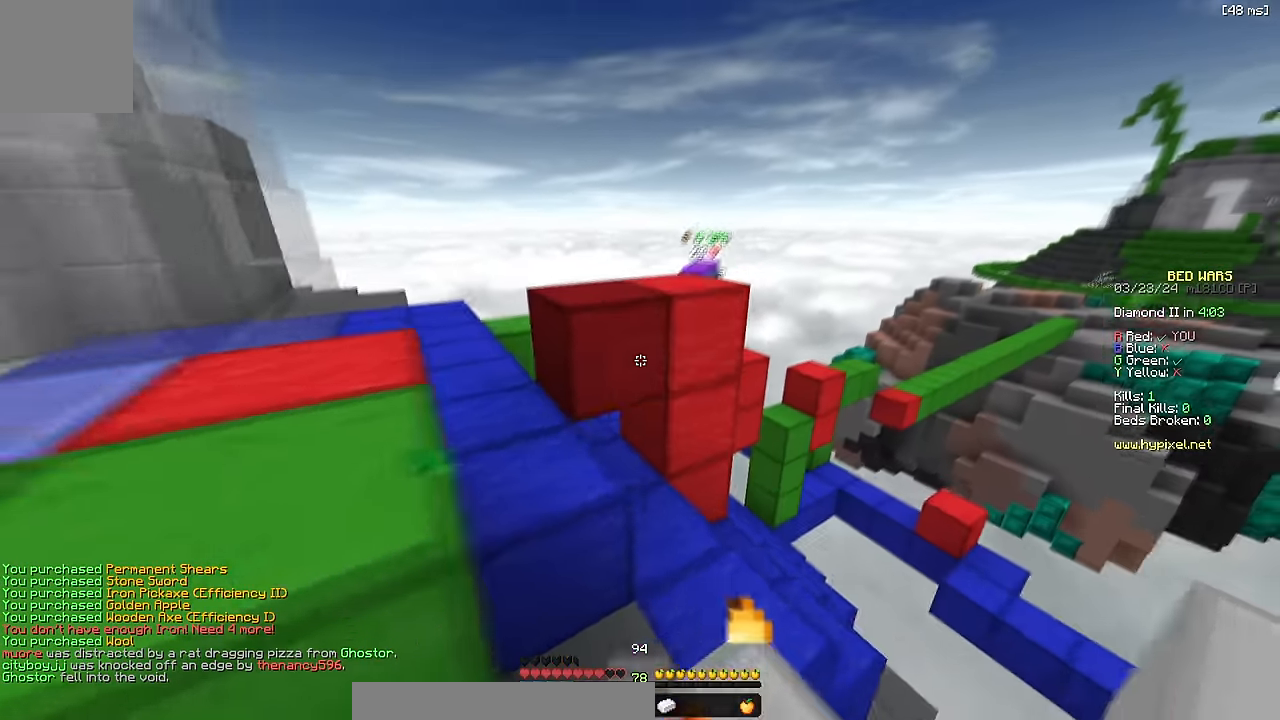
{"keys": ["w"], "events": [[33, "a", "up"], [150, "s", "up"], [233, "d", "down"], [250, "w", "down"], [483, "d", "up"]]}
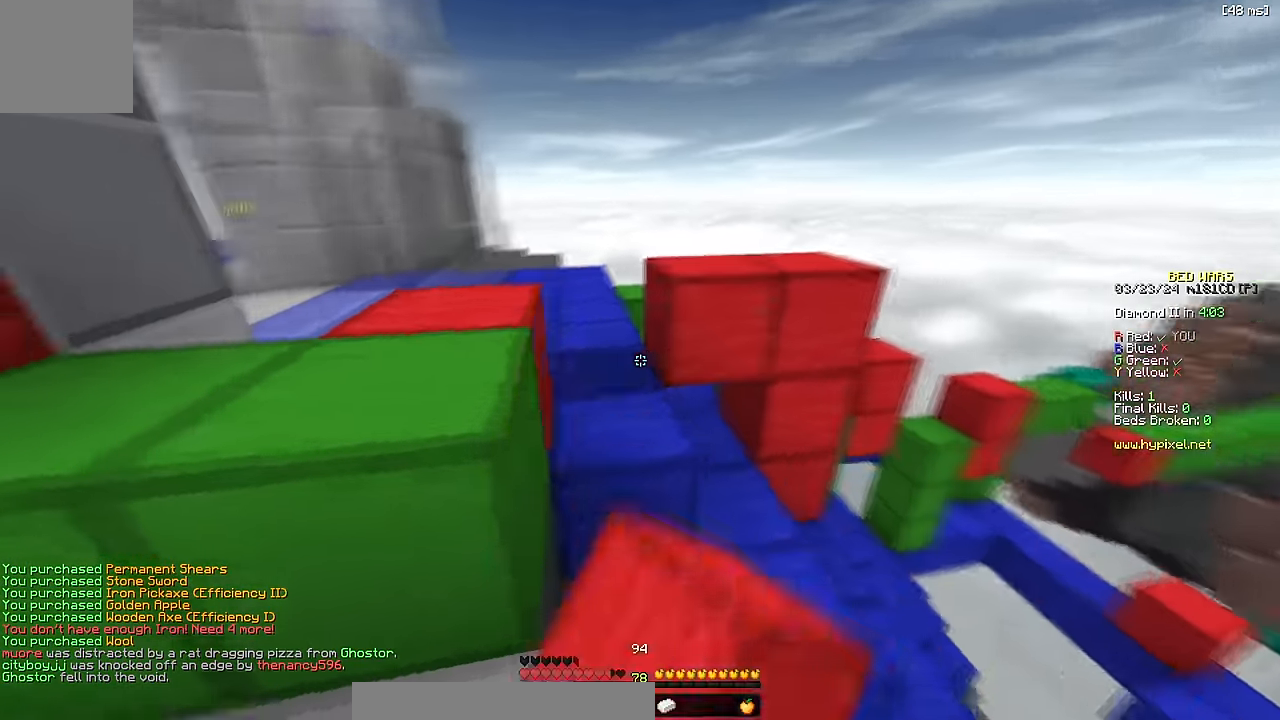
{"keys": [], "events": [[33, "a", "down"], [66, "w", "up"], [116, "a", "up"], [166, "d", "down"], [166, "s", "down"], [216, "s", "up"], [233, "d", "up"]]}
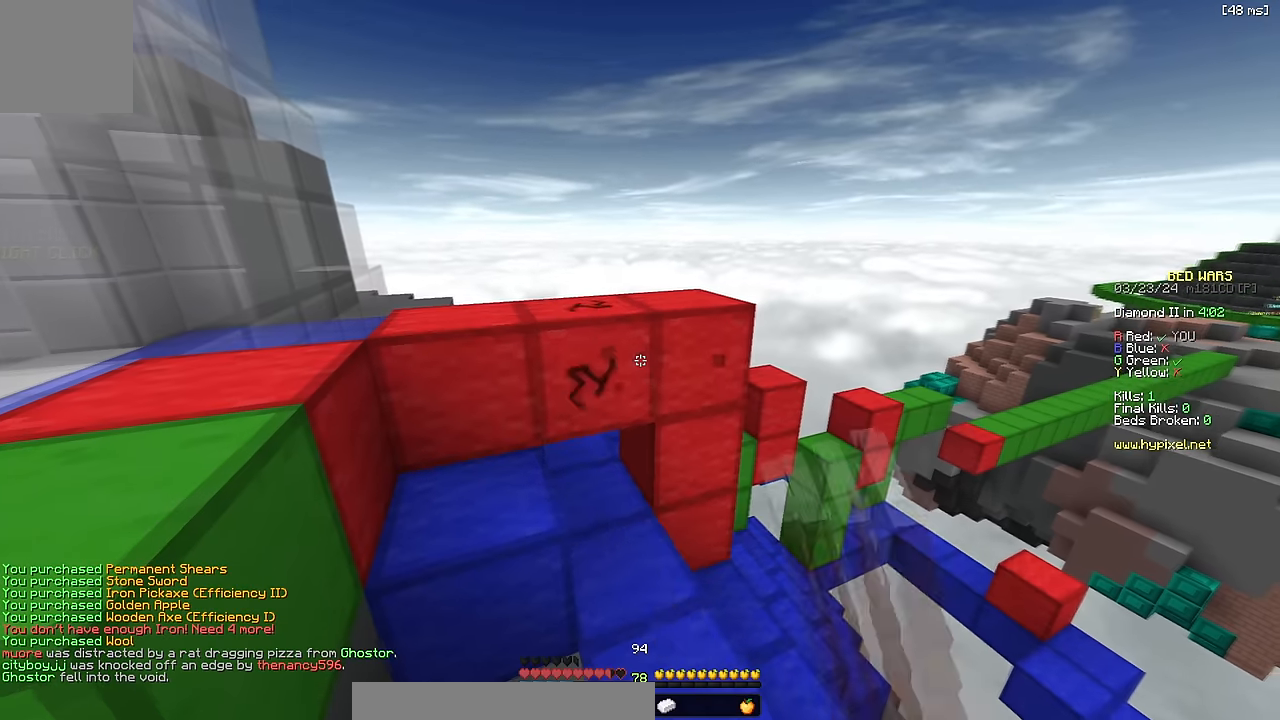
{"keys": [], "events": []}
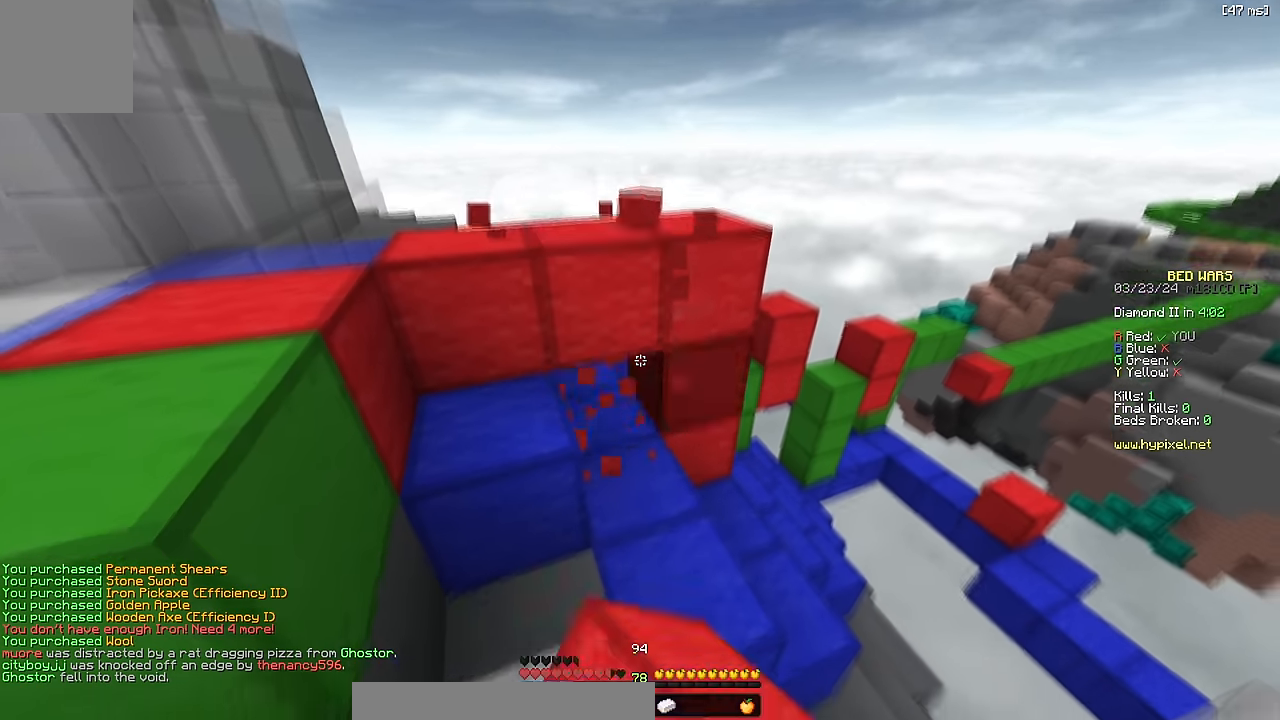
{"keys": ["s"], "events": [[183, "d", "down"], [183, "s", "down"], [383, "d", "up"]]}
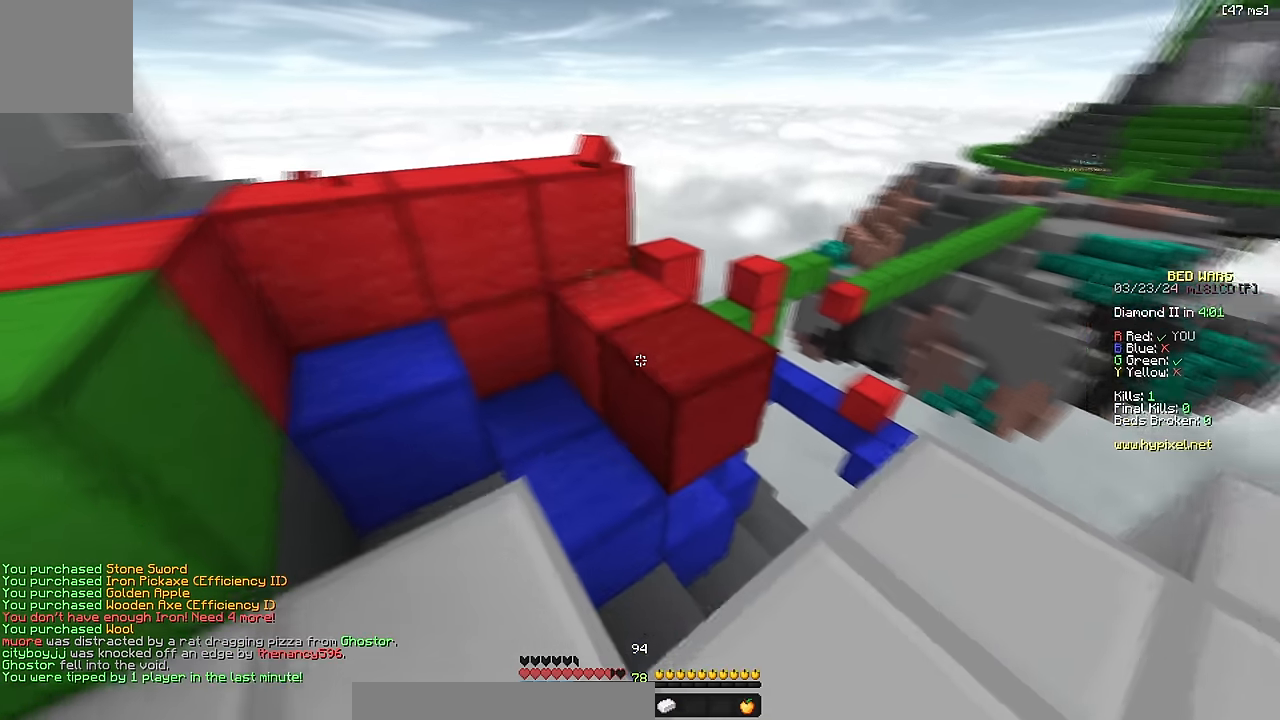
{"keys": ["d"], "events": [[233, "a", "down"], [300, "a", "up"], [333, "s", "up"], [366, "d", "down"]]}
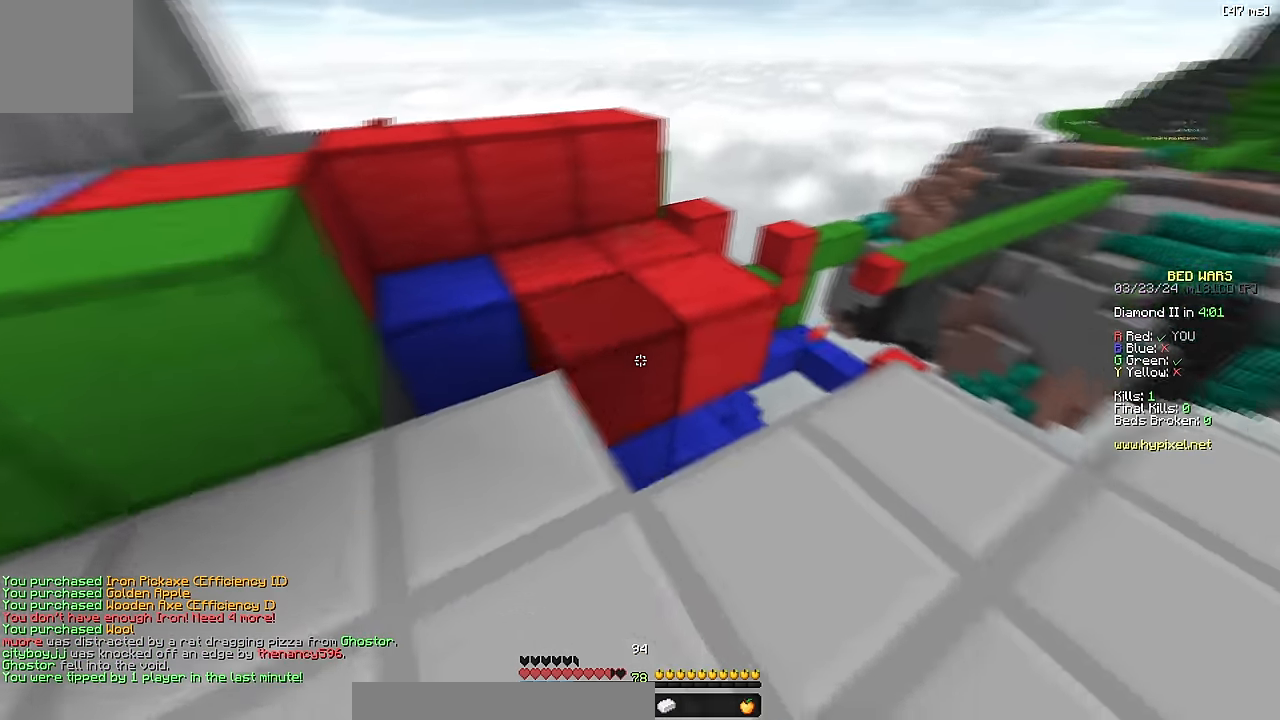
{"keys": [], "events": [[116, "d", "up"], [183, "a", "down"], [383, "a", "up"]]}
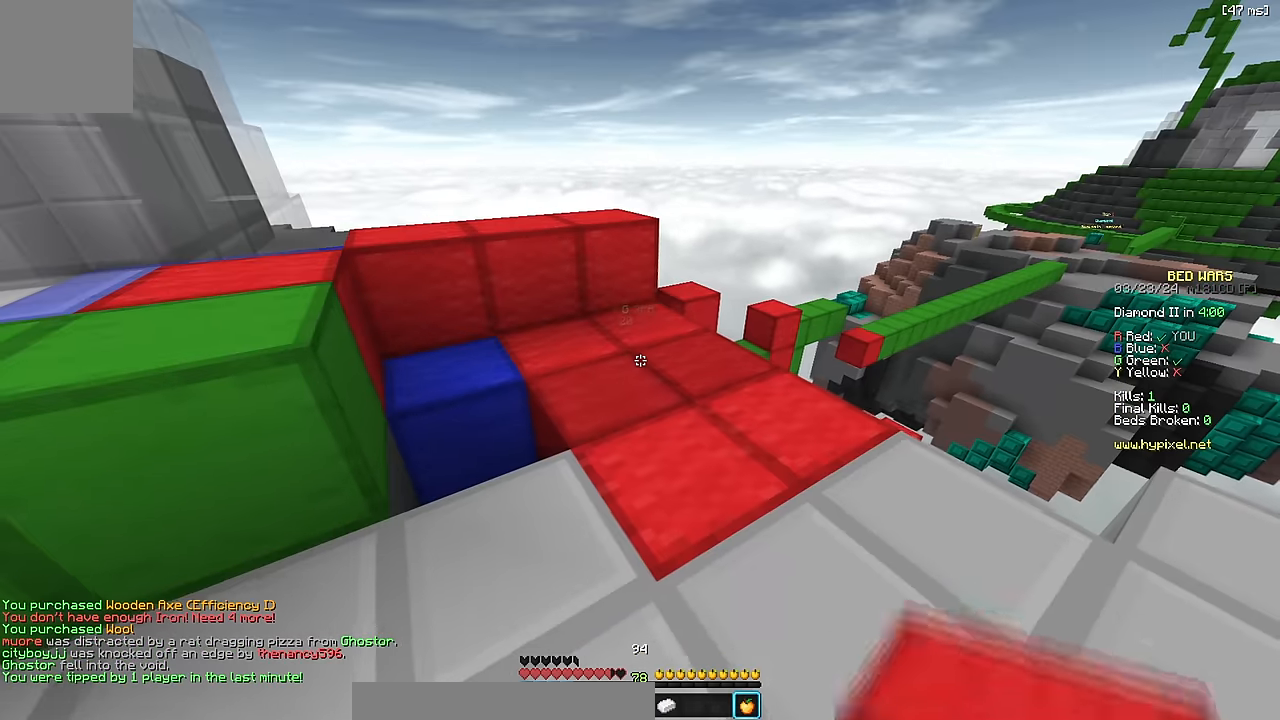
{"keys": [], "events": [[200, "space", "down"], [400, "space", "up"]]}
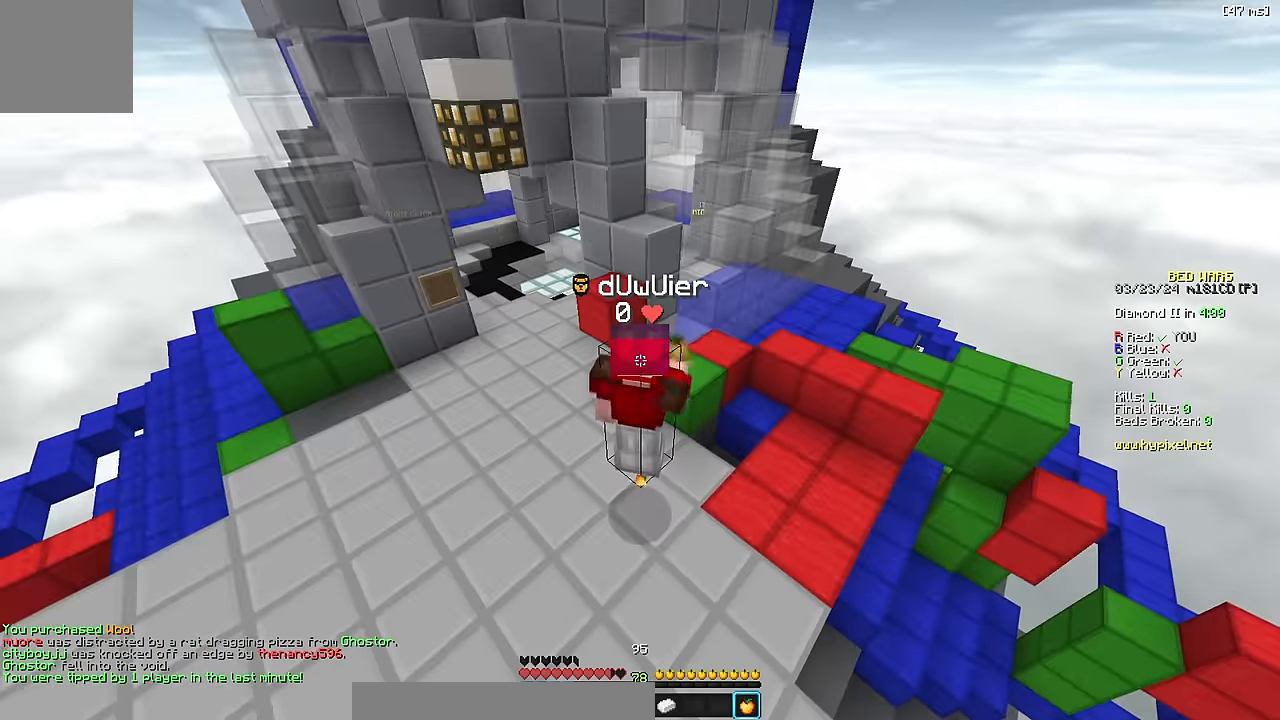
{"keys": ["d"], "events": [[150, "space", "down"], [316, "d", "down"], [383, "space", "up"]]}
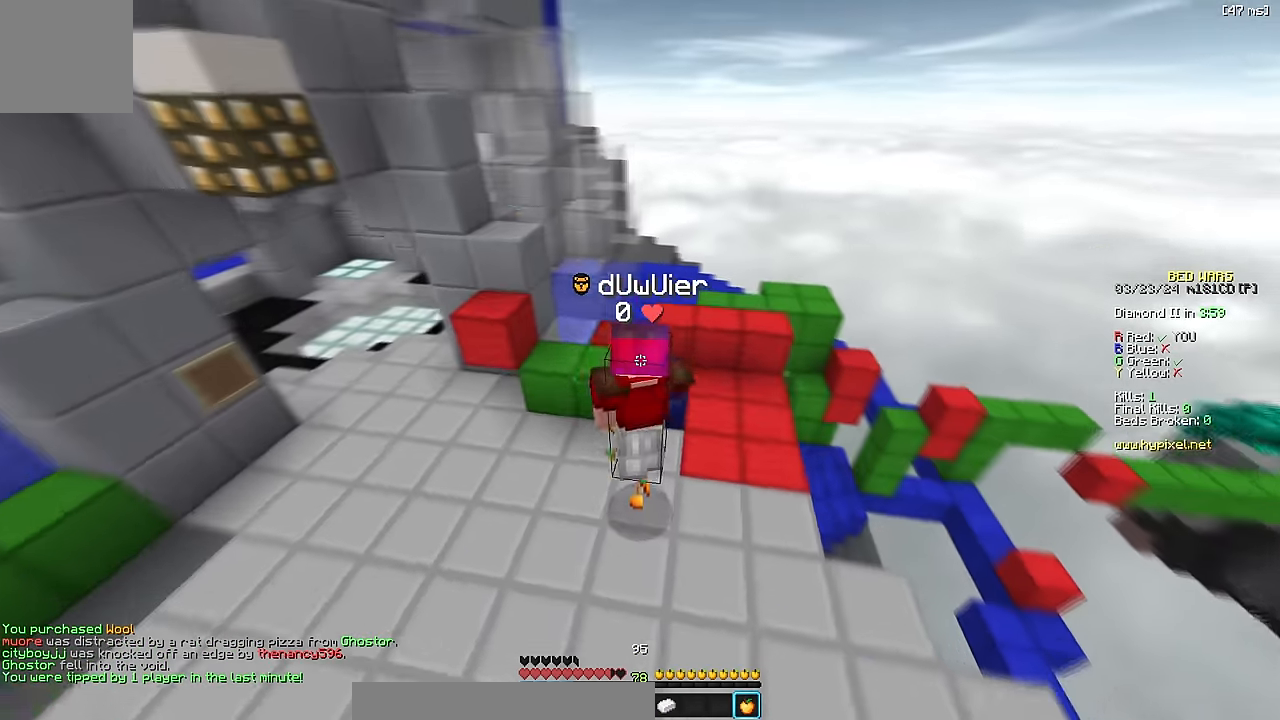
{"keys": [], "events": [[433, "d", "up"]]}
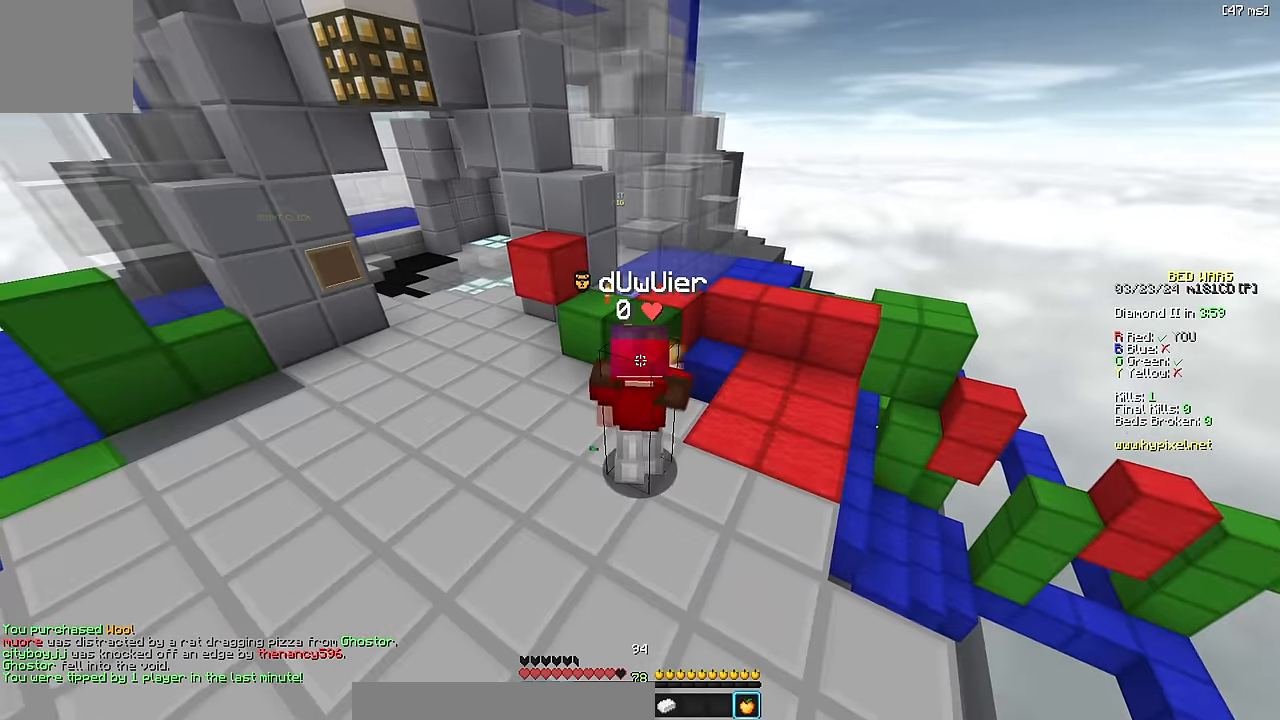
{"keys": ["d", "w"], "events": [[433, "d", "down"], [433, "w", "down"]]}
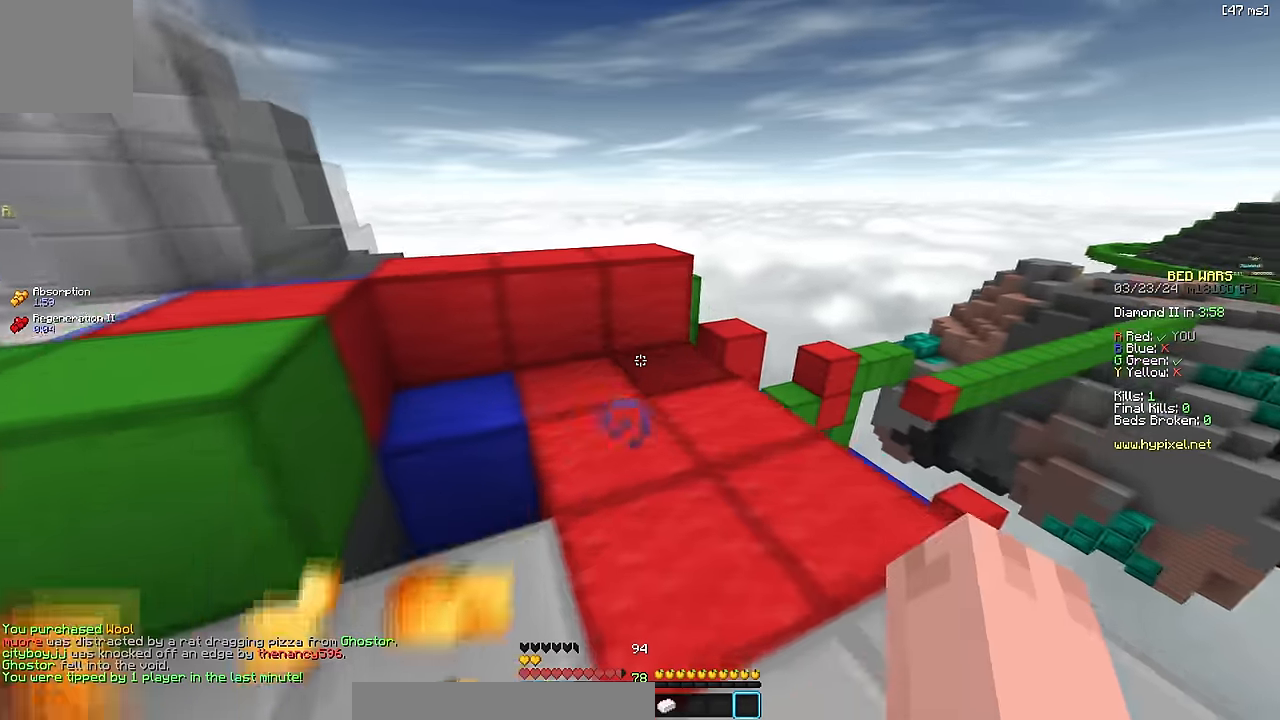
{"keys": ["a"], "events": [[200, "d", "up"], [216, "w", "up"], [333, "a", "down"], [333, "s", "down"], [500, "s", "up"]]}
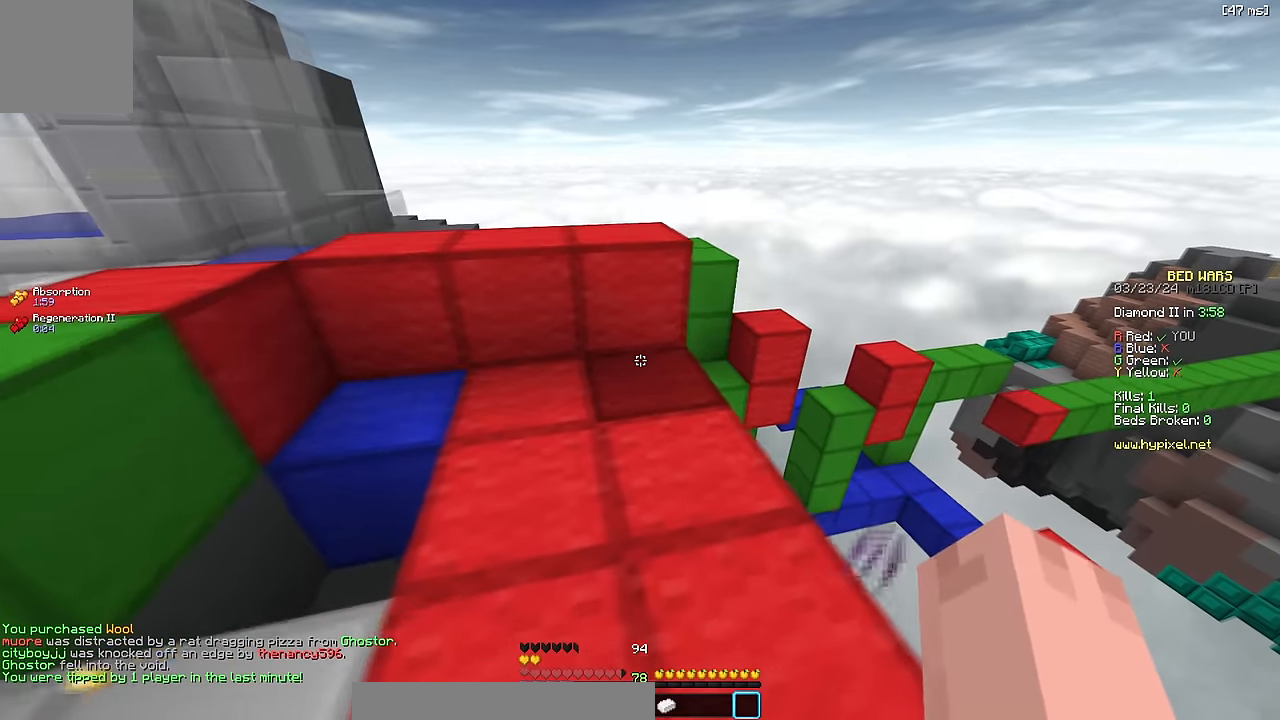
{"keys": ["d"], "events": [[83, "s", "down"], [266, "s", "up"], [300, "a", "up"], [433, "d", "down"]]}
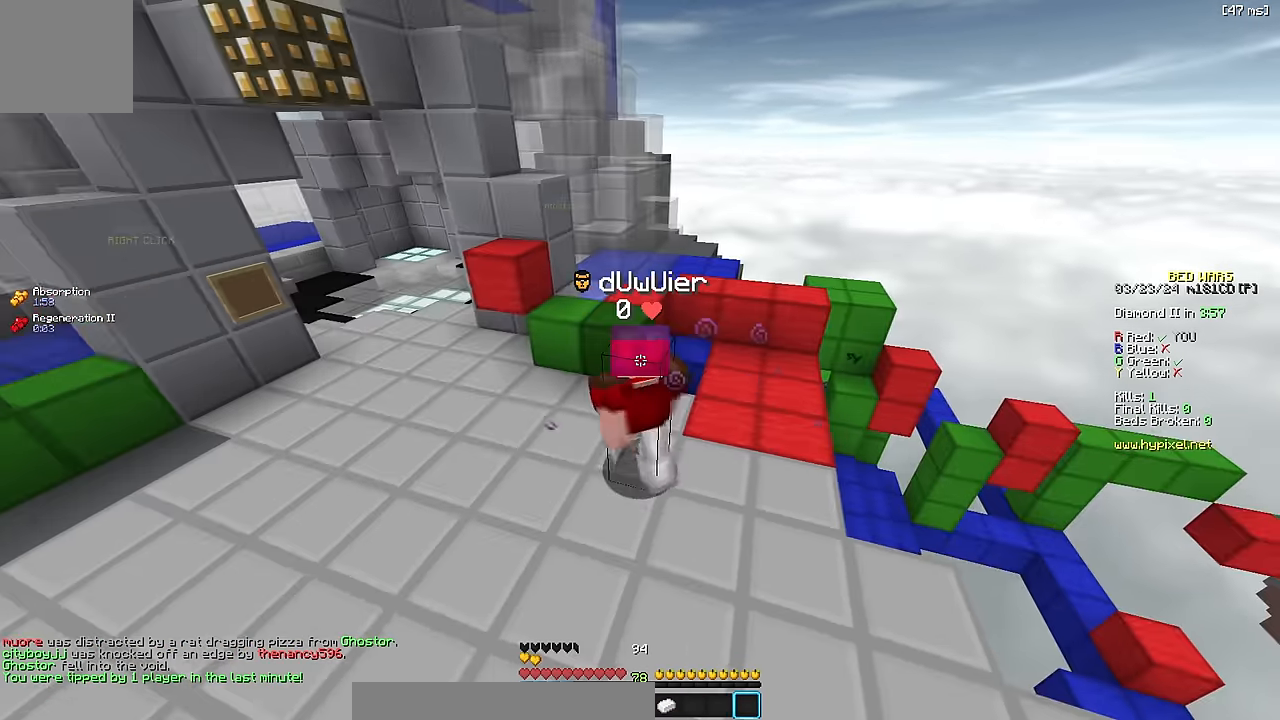
{"keys": [], "events": [[200, "d", "up"]]}
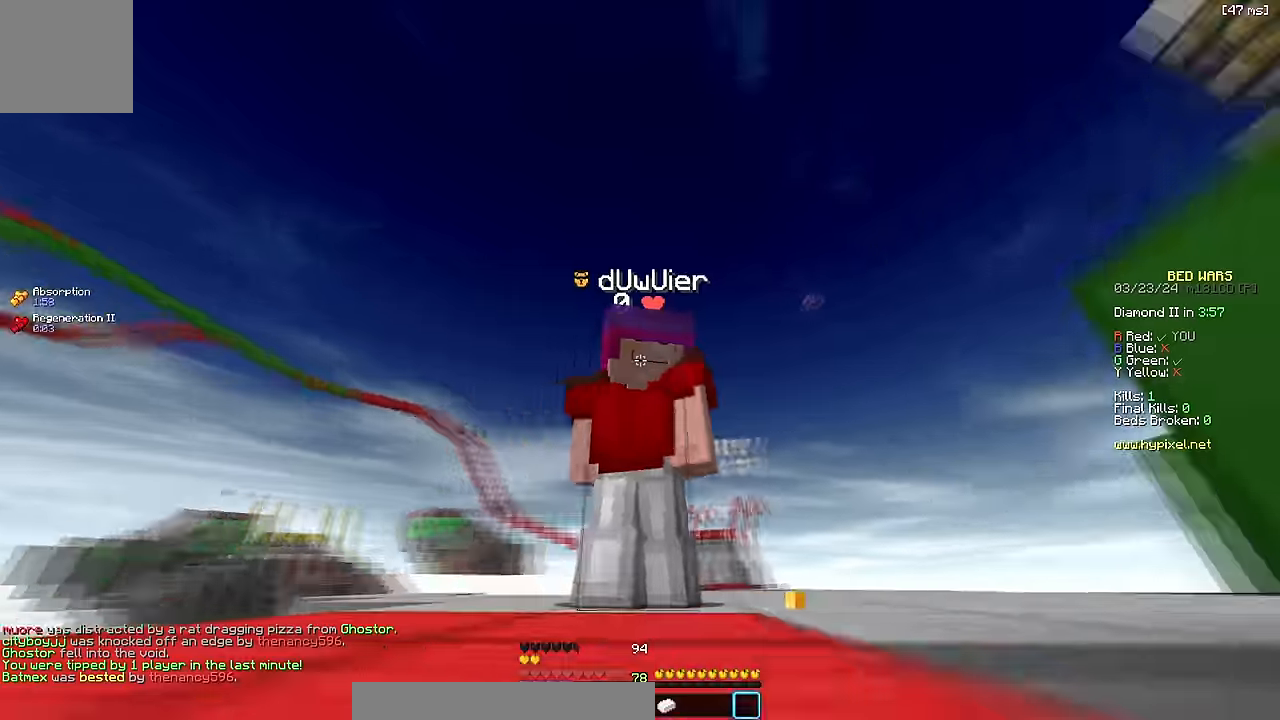
{"keys": ["w"], "events": [[116, "w", "down"], [167, "d", "down"], [350, "d", "up"]]}
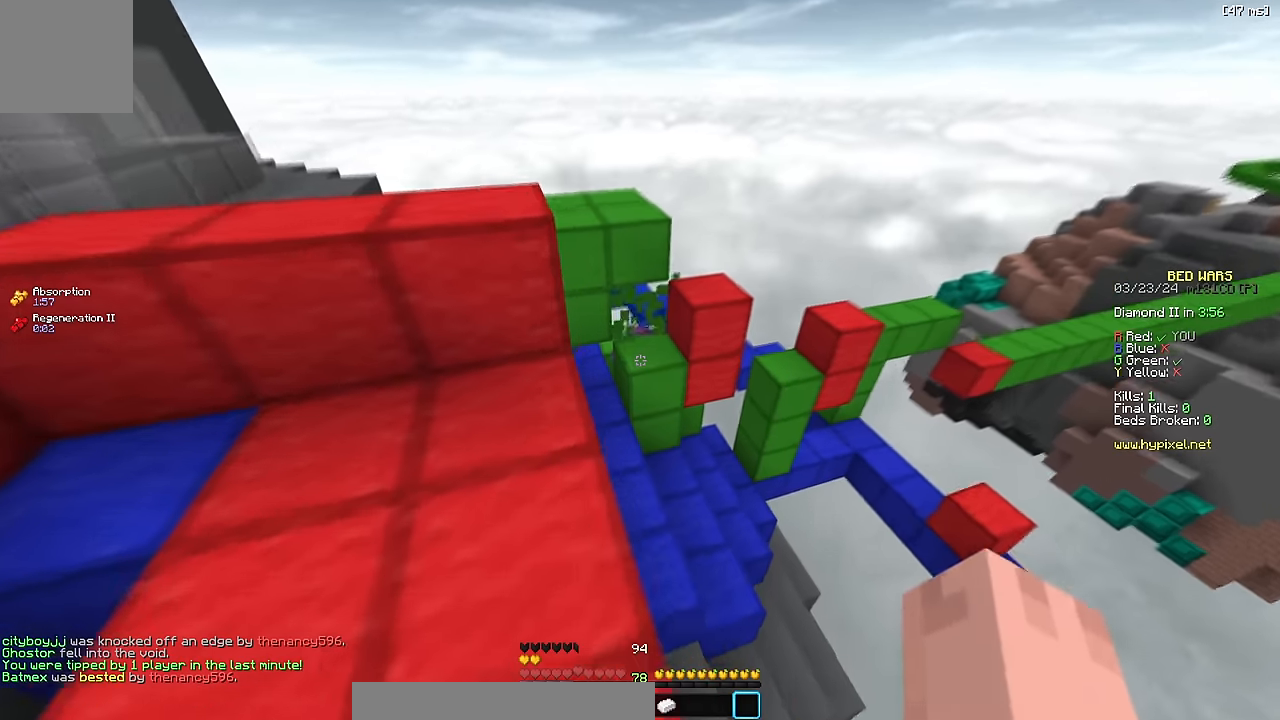
{"keys": ["w"], "events": [[117, "d", "down"], [167, "d", "up"]]}
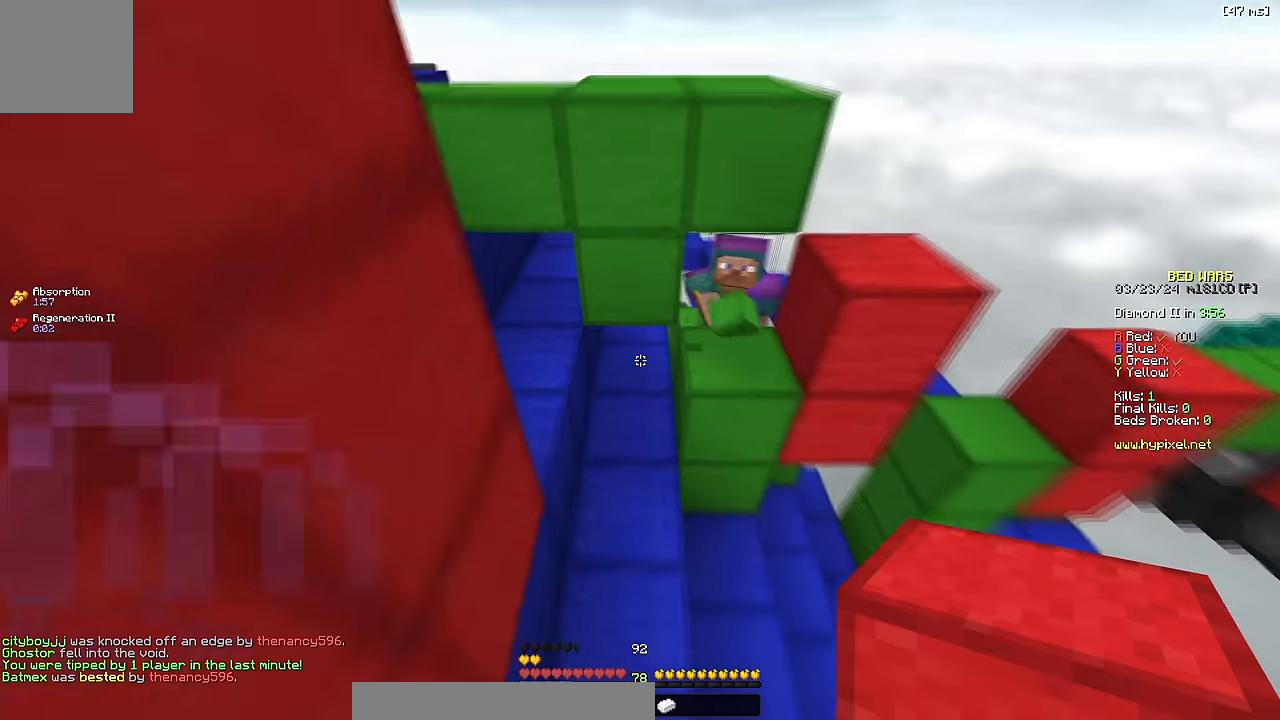
{"keys": ["w"], "events": [[100, "s", "down"], [134, "w", "up"], [500, "s", "up"], [500, "w", "down"]]}
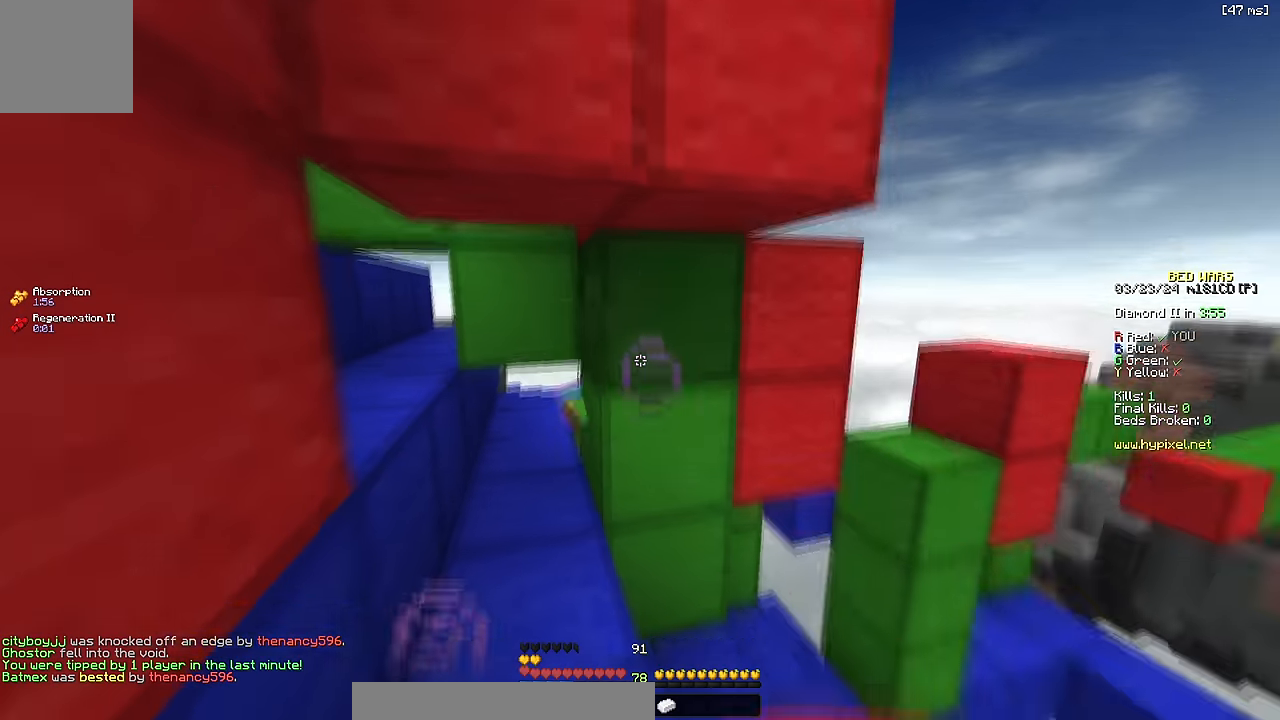
{"keys": ["s"], "events": [[150, "w", "up"], [400, "s", "down"]]}
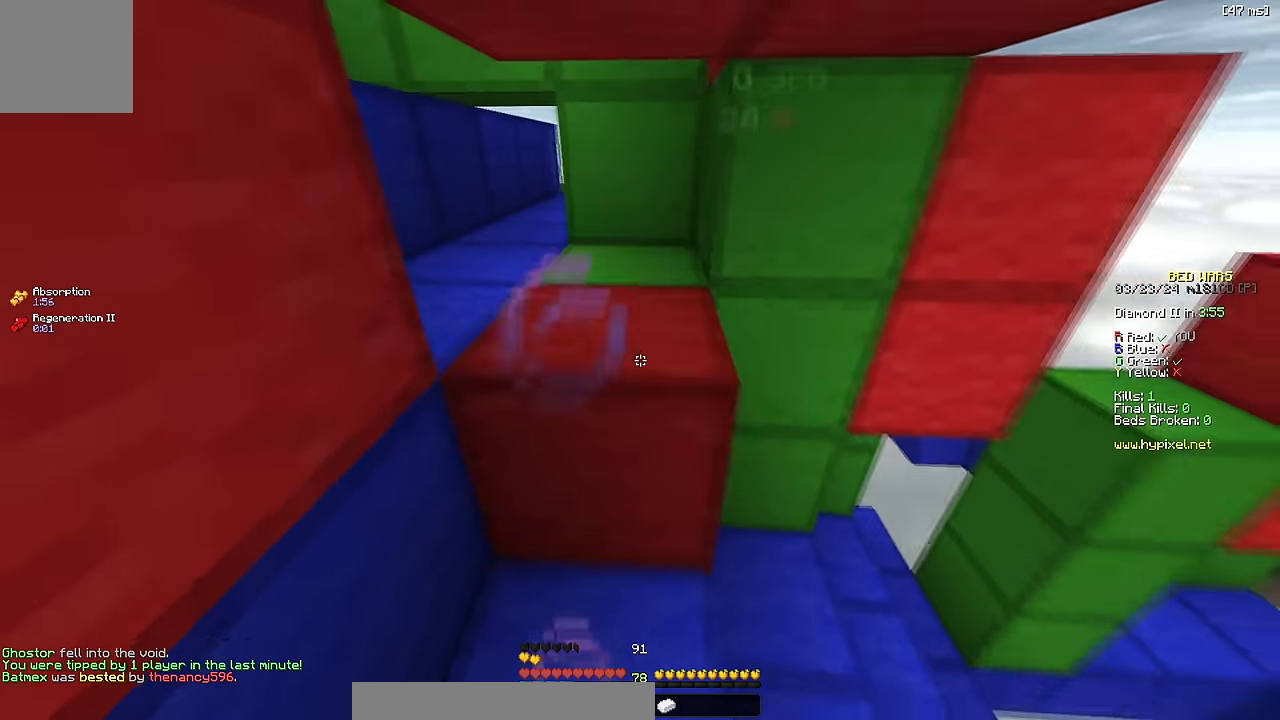
{"keys": ["w"], "events": [[117, "s", "up"], [217, "w", "down"], [267, "d", "down"], [400, "d", "up"]]}
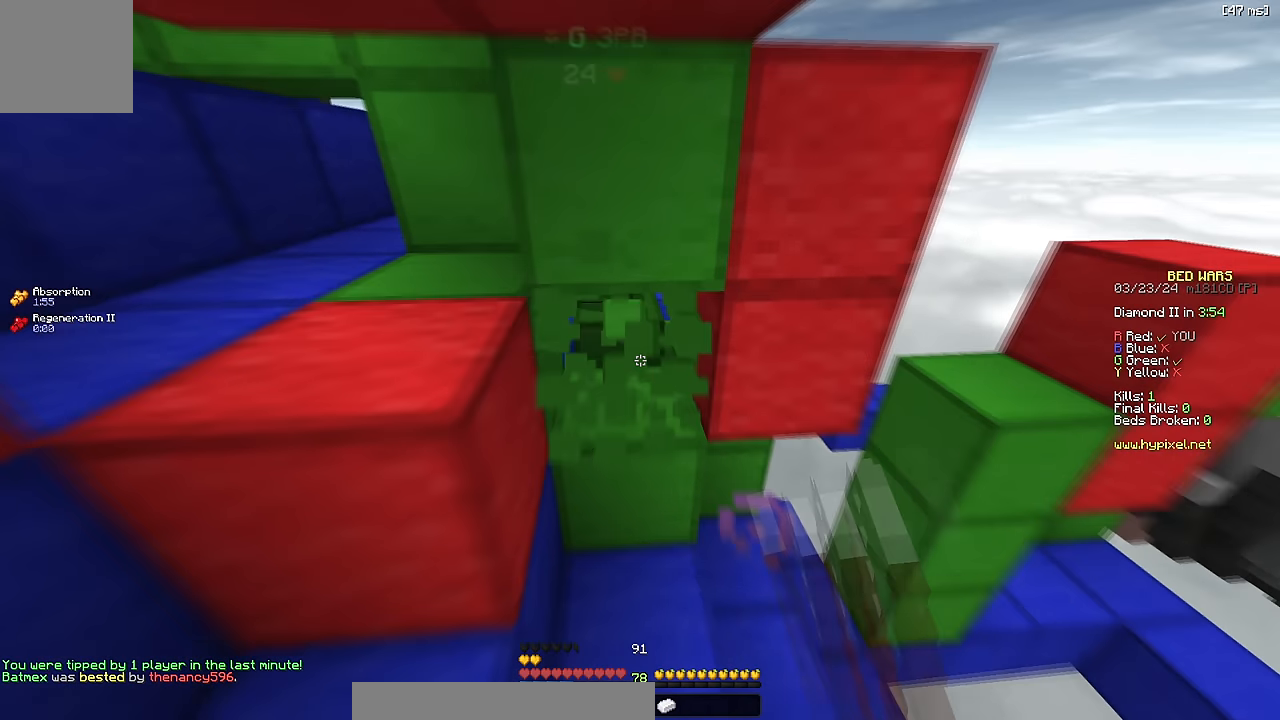
{"keys": ["s"]}
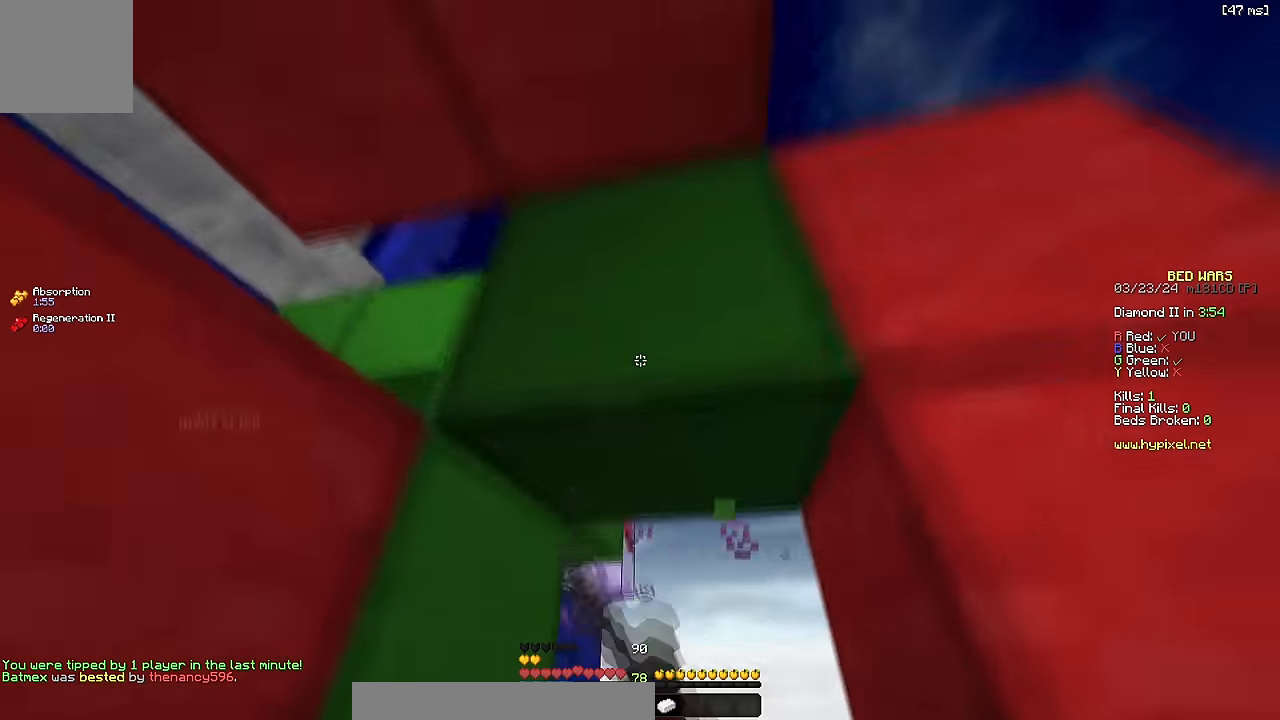
{"keys": ["w"], "events": [[100, "a", "down"], [150, "a", "up"], [217, "s", "up"], [350, "w", "down"]]}
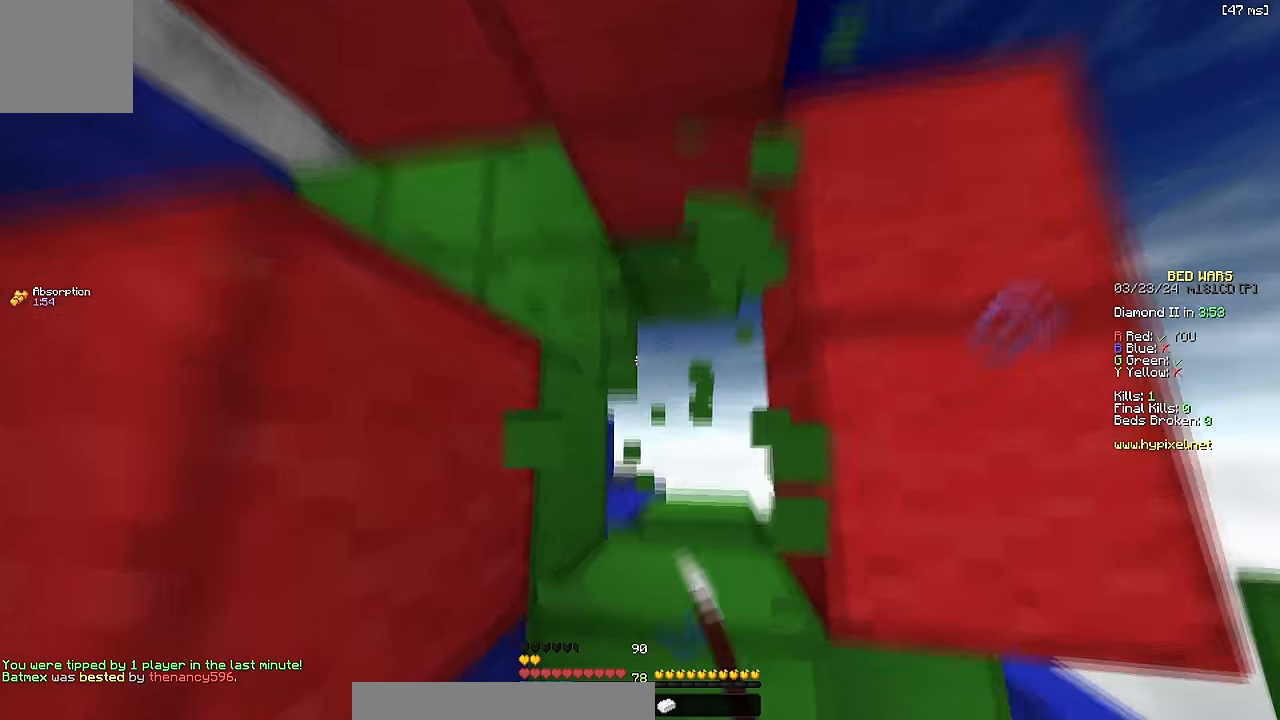
{"keys": []}
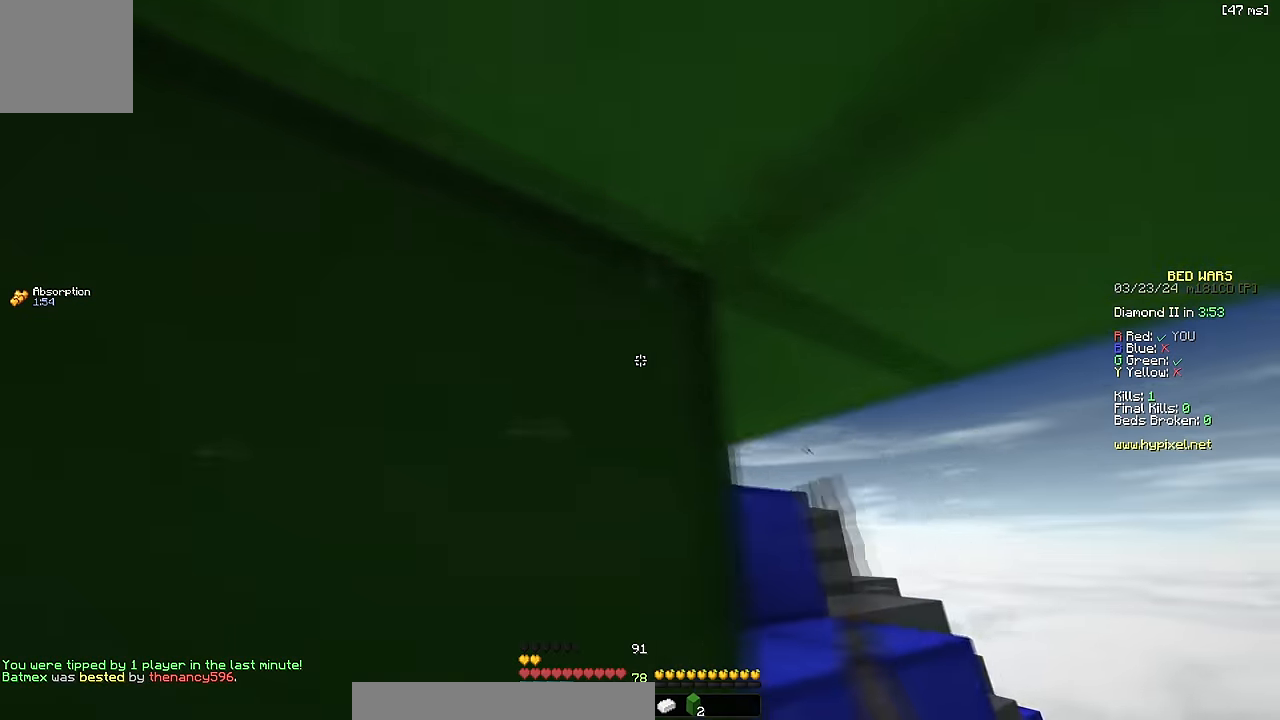
{"keys": ["a"], "events": [[84, "a", "down"], [284, "space", "down"], [417, "space", "up"]]}
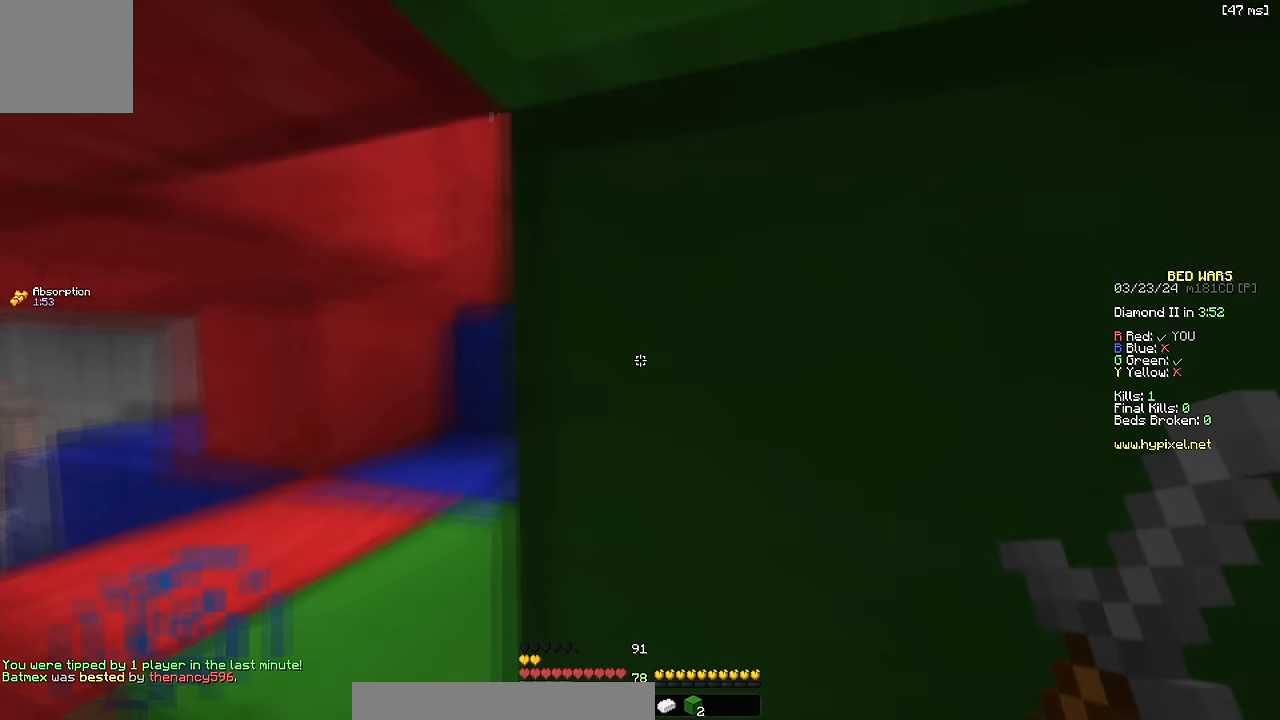
{"keys": ["w"]}